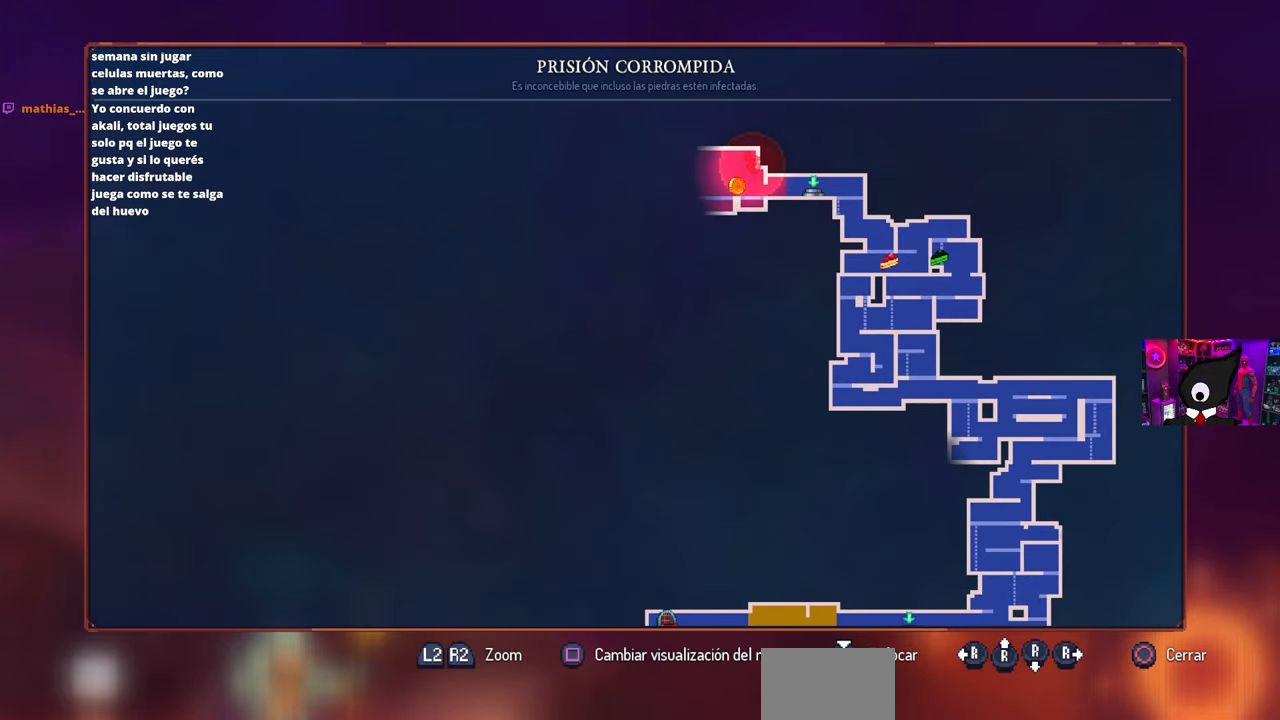
Gameplay with a controller (PlayStation layout); each line is a JSON object with the inputs held at the frame after it. "events" lists button and stick changes between this image and that frame as [ms after this image, input, new state], when the widget could be followed in between. Not read: R1.
{"buttons": ["DPAD_LEFT"], "left_stick": "center", "right_stick": "center", "events": [[83, "CIRCLE", "down"], [183, "CIRCLE", "up"], [233, "DPAD_LEFT", "down"], [333, "CROSS", "down"], [450, "CROSS", "up"]]}
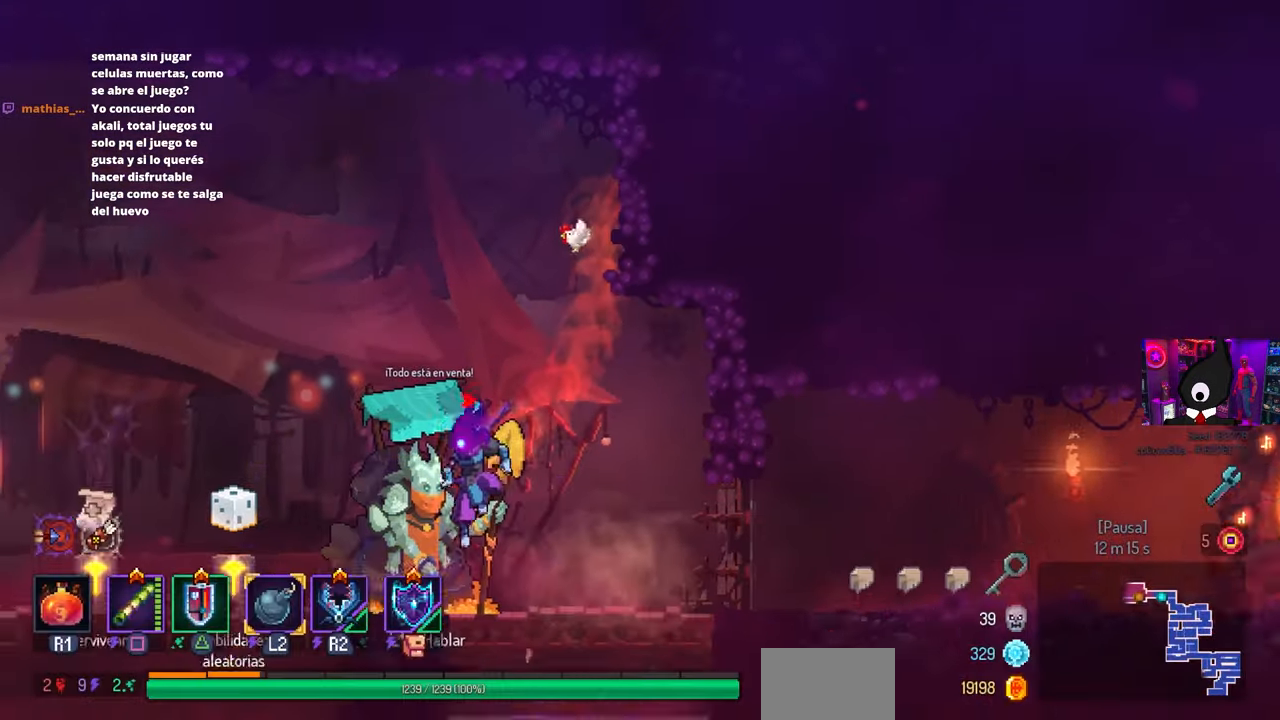
{"buttons": ["DPAD_LEFT"], "left_stick": "center", "right_stick": "center", "events": []}
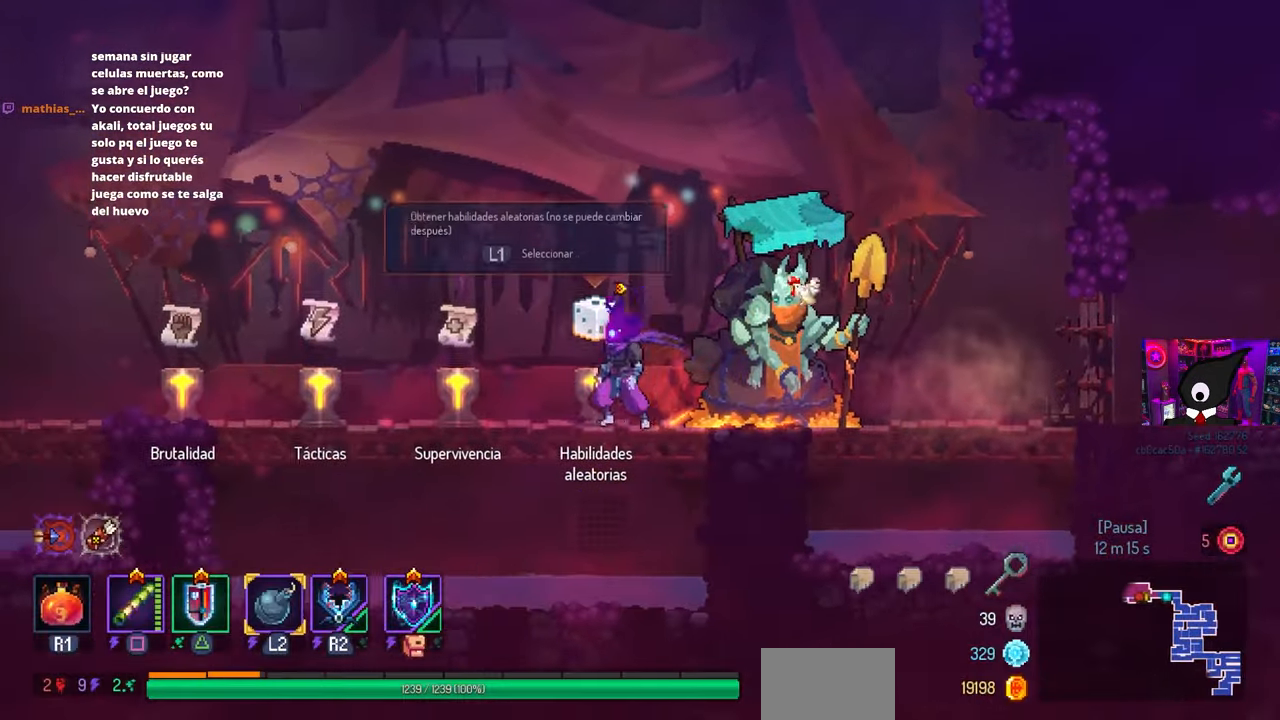
{"buttons": [], "left_stick": "center", "right_stick": "center", "events": [[33, "DPAD_LEFT", "up"], [150, "L3", "down"], [233, "left_stick", "up"], [350, "L3", "up"], [350, "left_stick", "right"], [400, "left_stick", "center"]]}
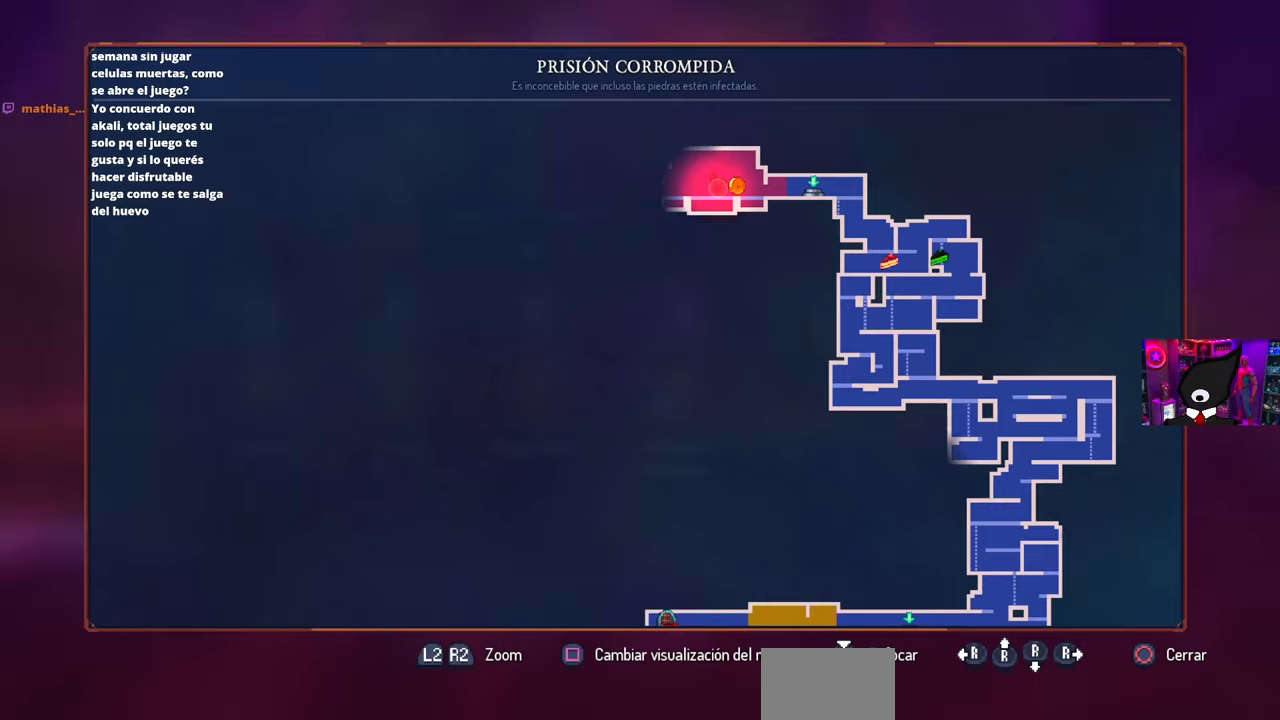
{"buttons": [], "left_stick": "center", "right_stick": "center", "events": []}
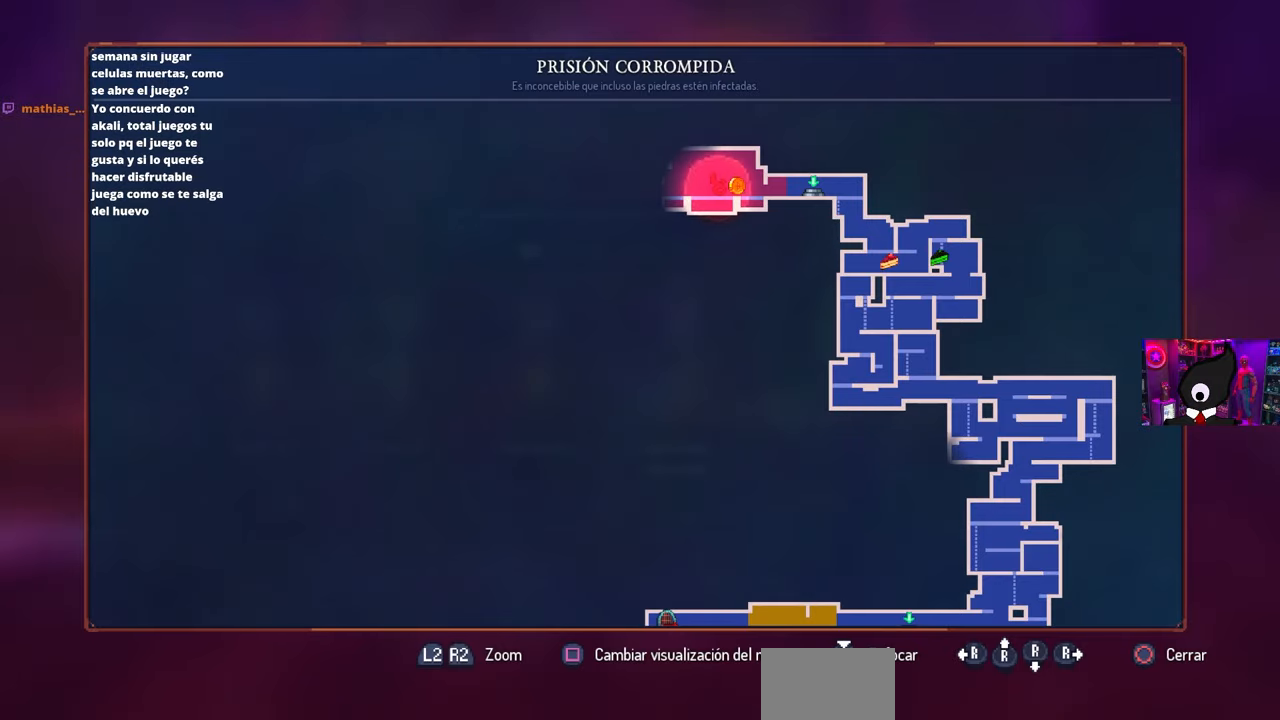
{"buttons": [], "left_stick": "center", "right_stick": "center", "events": []}
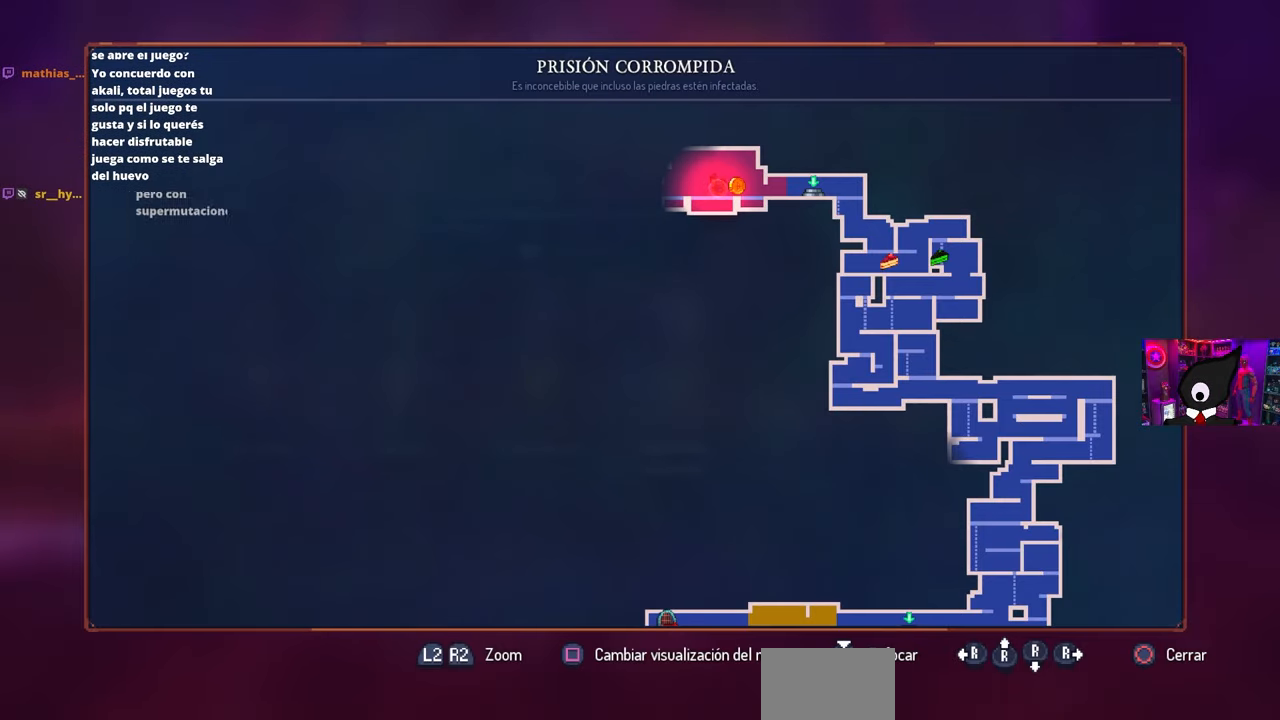
{"buttons": [], "left_stick": "center", "right_stick": "center", "events": []}
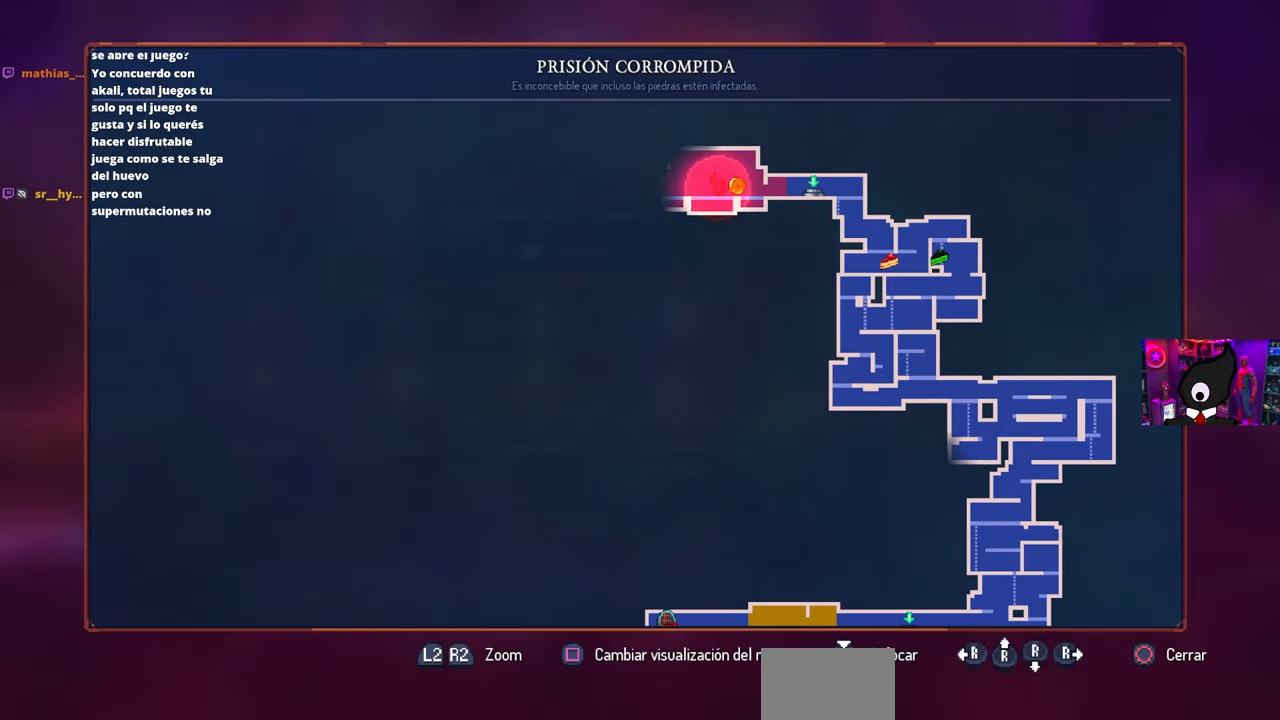
{"buttons": [], "left_stick": "center", "right_stick": "center", "events": []}
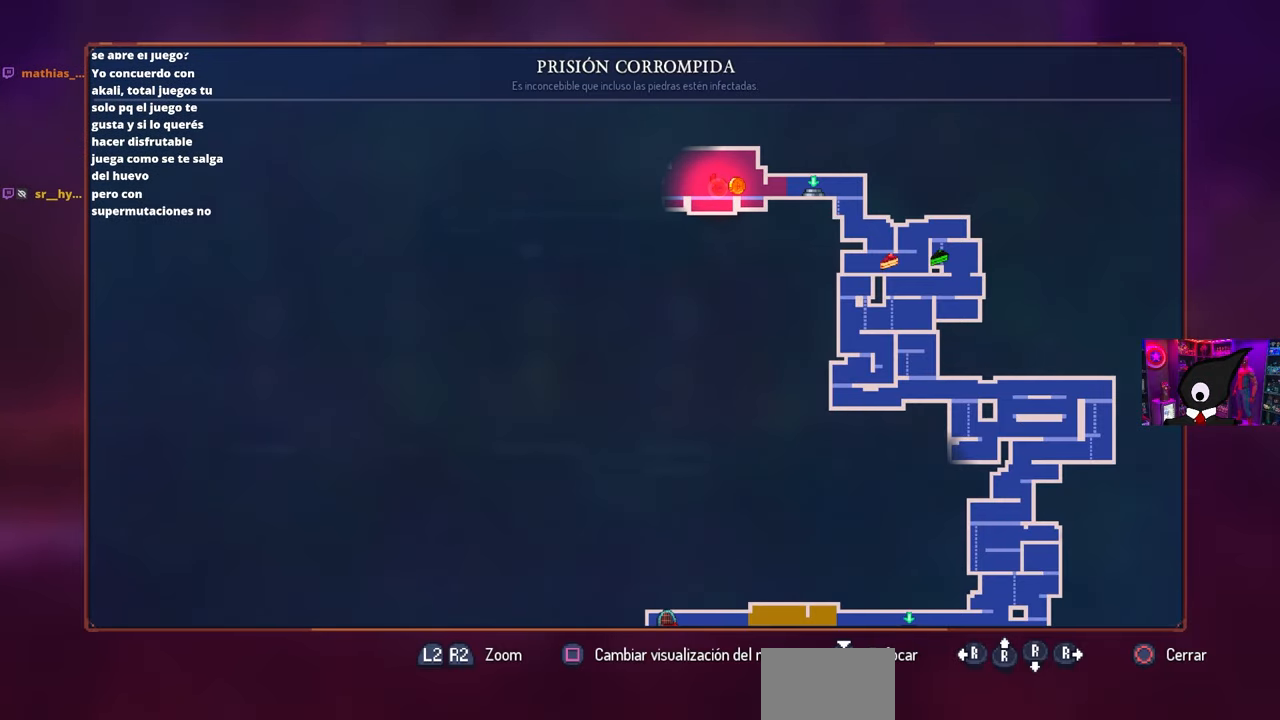
{"buttons": [], "left_stick": "center", "right_stick": "center", "events": []}
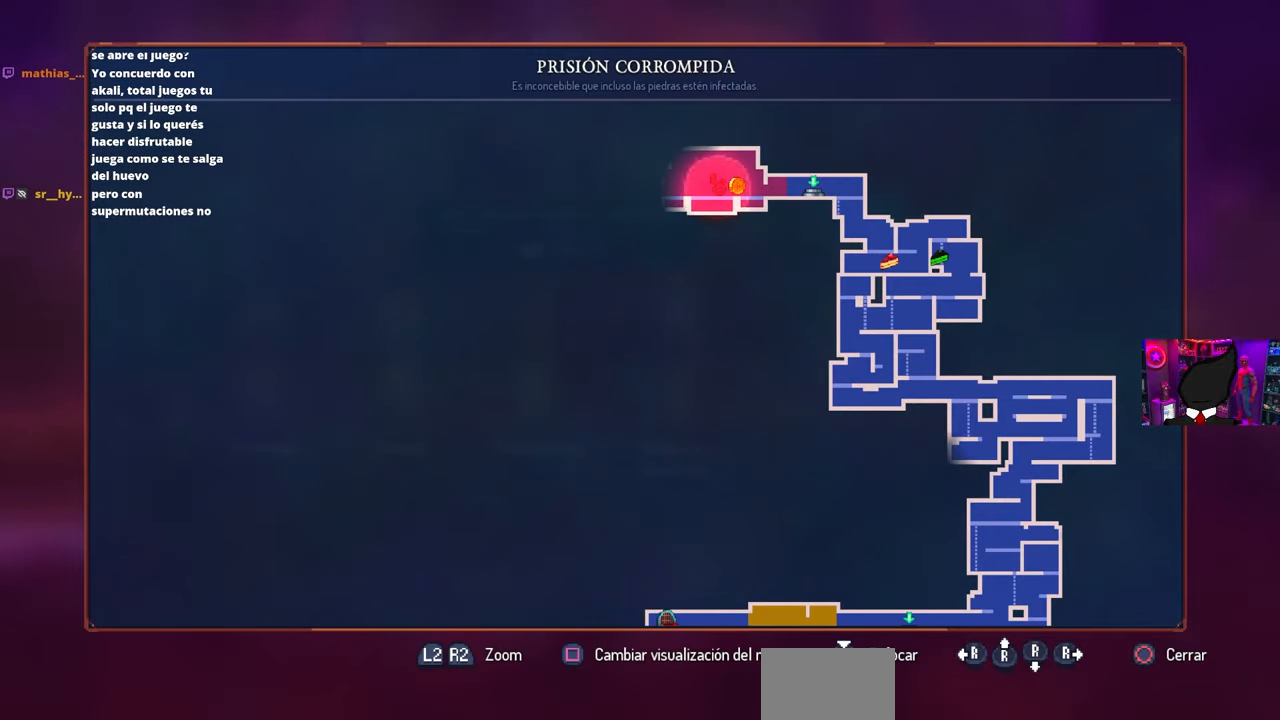
{"buttons": [], "left_stick": "center", "right_stick": "center", "events": []}
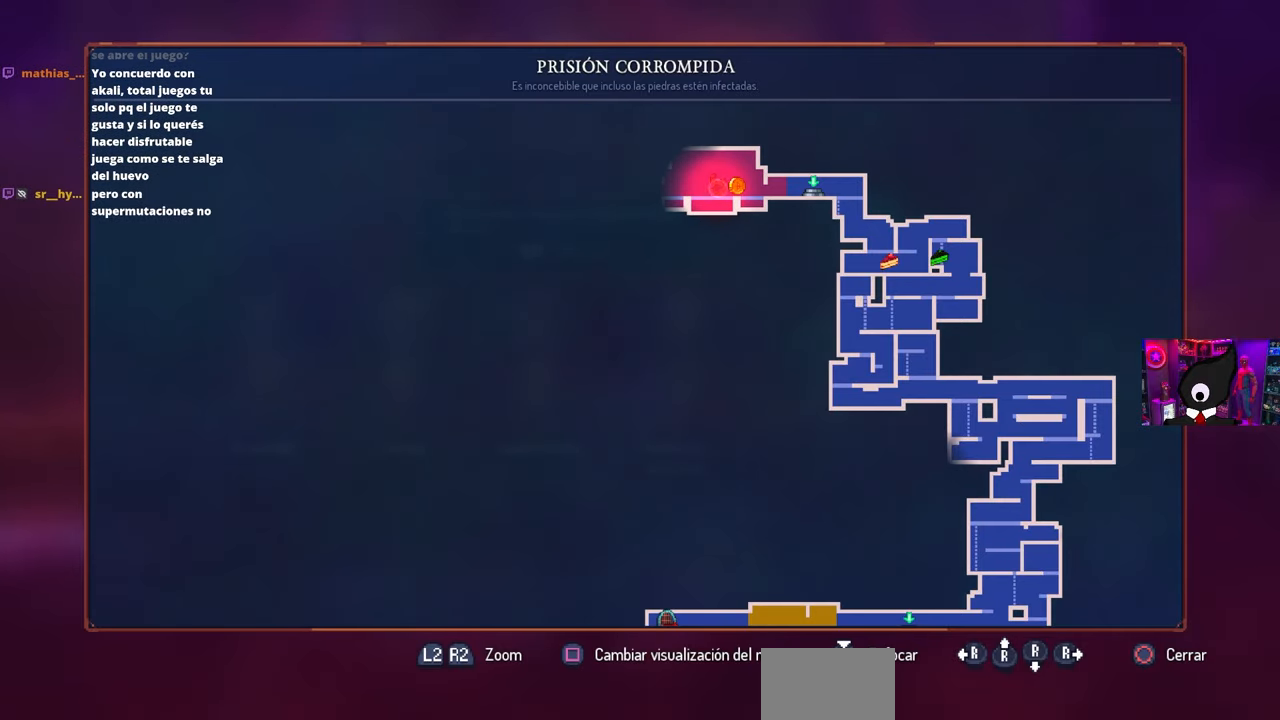
{"buttons": [], "left_stick": "center", "right_stick": "center", "events": []}
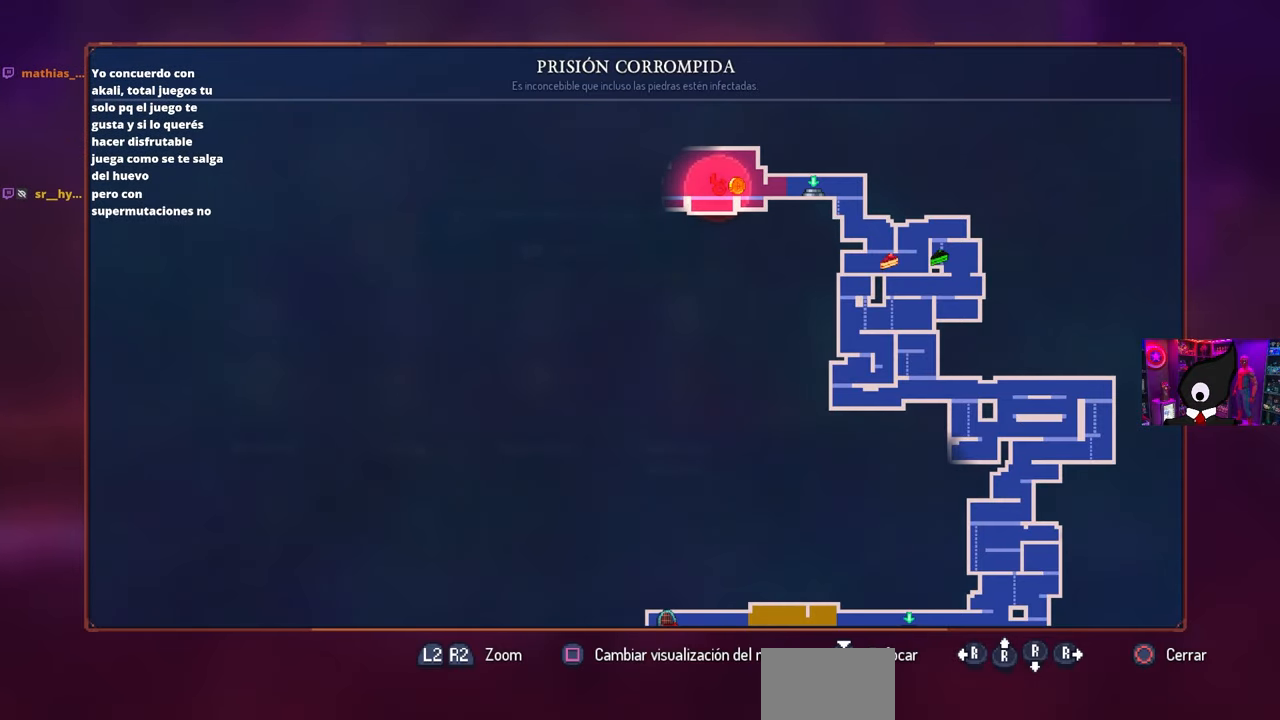
{"buttons": [], "left_stick": "center", "right_stick": "center", "events": []}
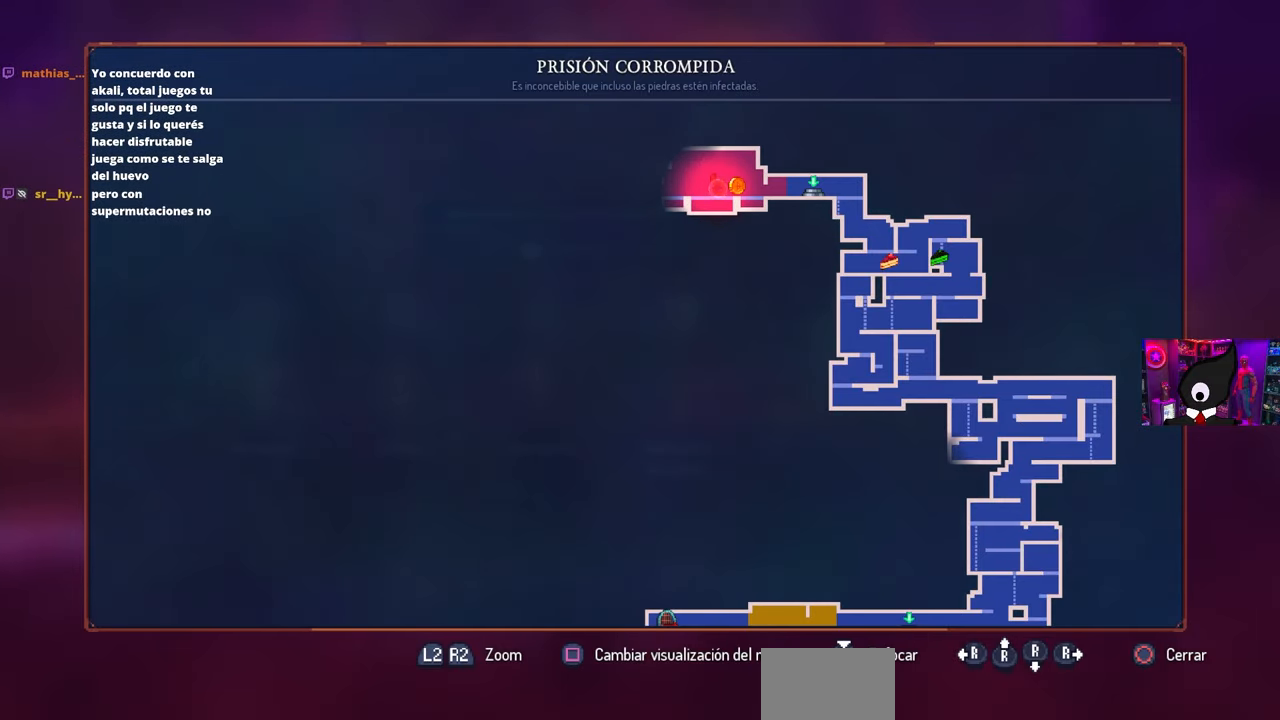
{"buttons": [], "left_stick": "center", "right_stick": "center", "events": [[333, "CIRCLE", "down"], [417, "CIRCLE", "up"]]}
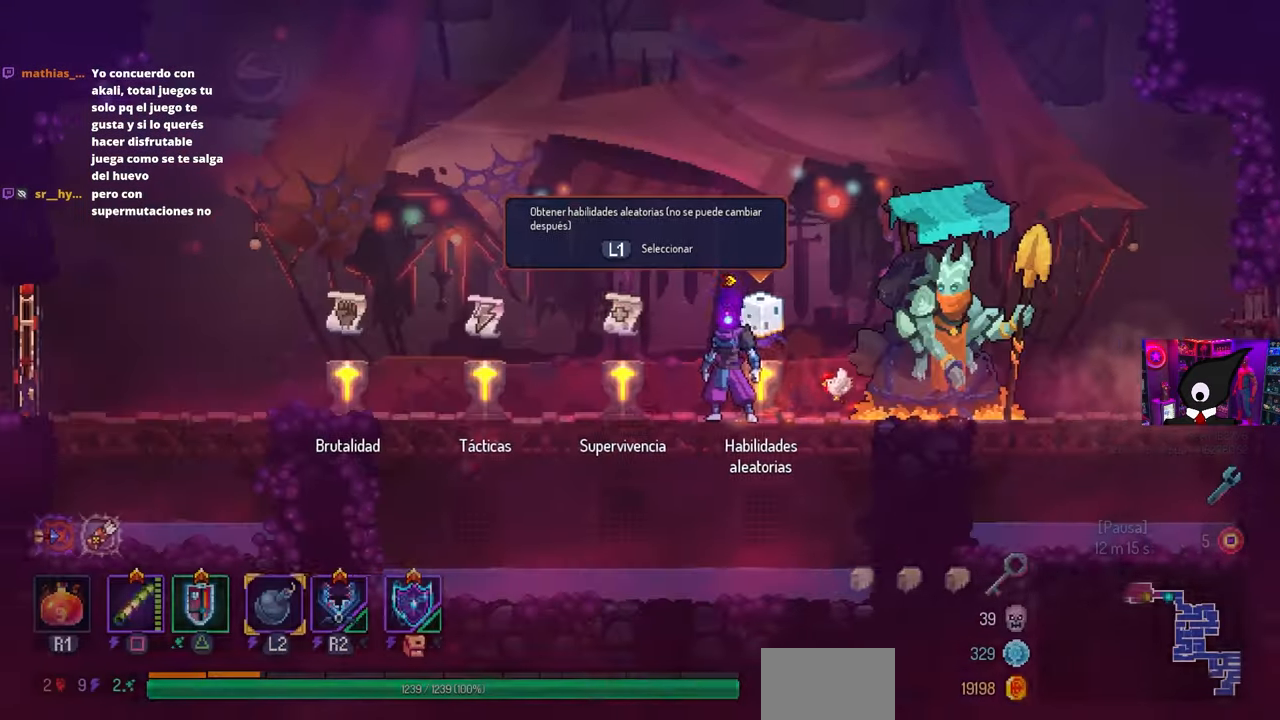
{"buttons": [], "left_stick": "center", "right_stick": "center", "events": [[117, "L3", "down"], [267, "L3", "up"]]}